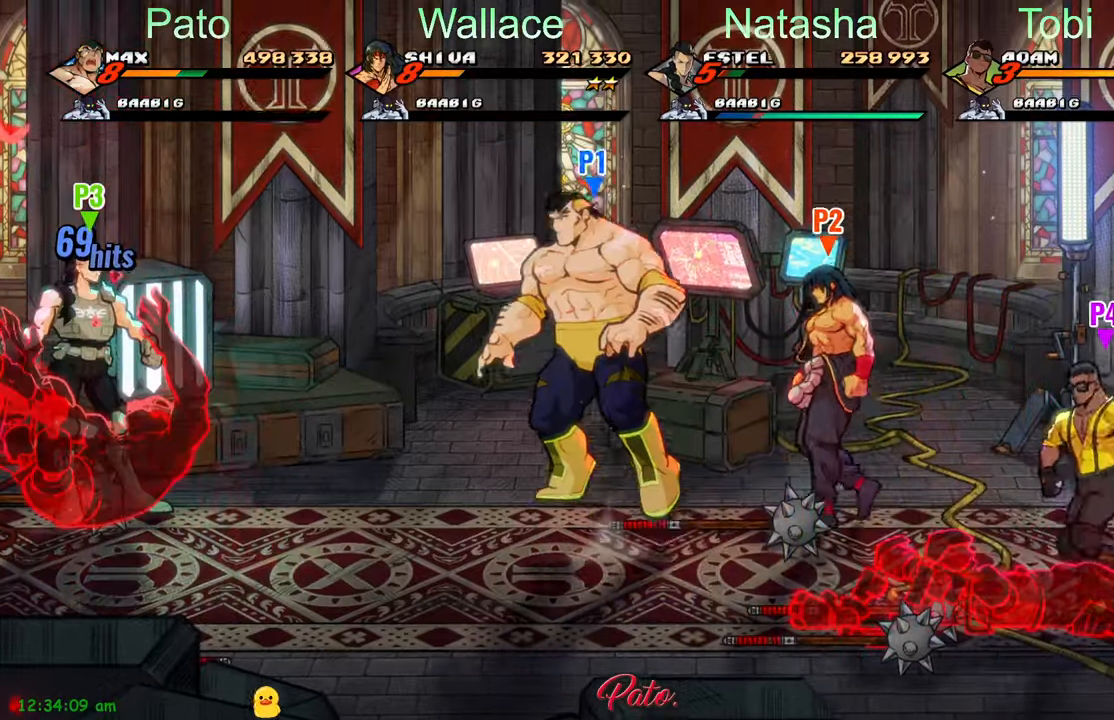
Gameplay with a controller (Xbox layout); each line is a JSON object with the inputs held at the frame after it. "events" lists button and stick changes between this image and that frame as [ms after this image, input, new state], when the widget could be followed in between. Not read: right_stick.
{"buttons": ["Y", "DPAD_LEFT"], "left_stick": "center", "events": [[16, "A", "up"], [150, "Y", "down"]]}
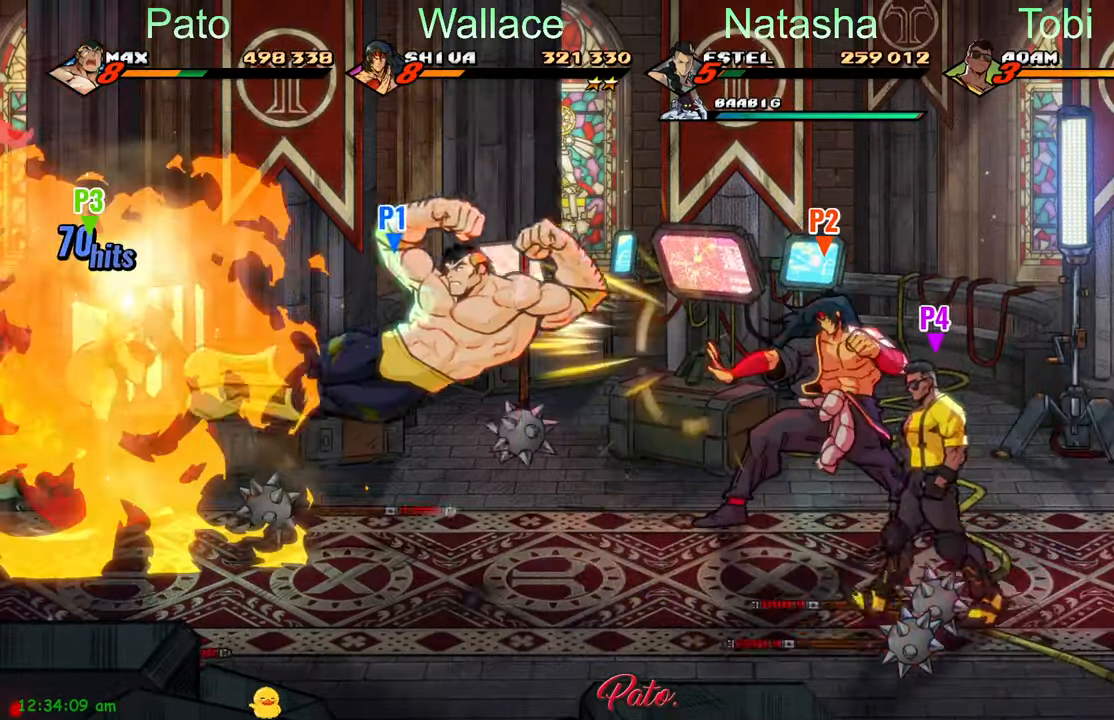
{"buttons": [], "left_stick": "center", "events": [[200, "DPAD_UP", "down"], [283, "Y", "up"], [316, "DPAD_LEFT", "up"], [316, "DPAD_UP", "up"]]}
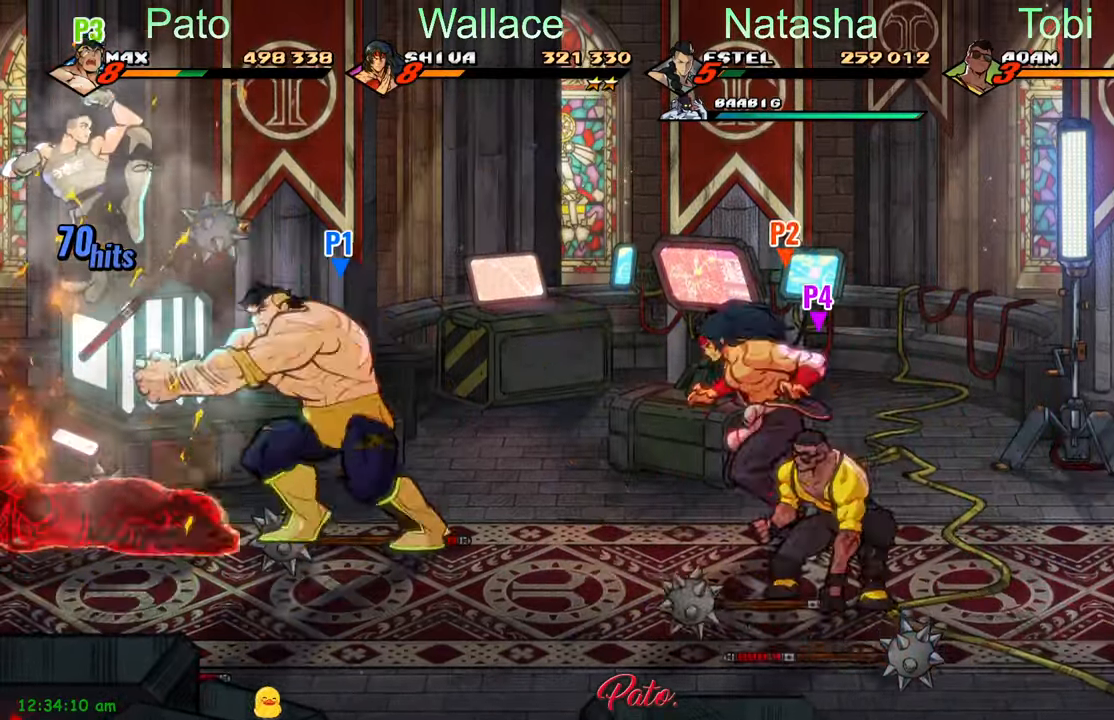
{"buttons": ["Y", "DPAD_LEFT"], "left_stick": "center", "events": [[83, "L1", "down"], [200, "DPAD_LEFT", "down"], [200, "L1", "up"], [350, "Y", "down"], [400, "Y", "up"], [500, "Y", "down"]]}
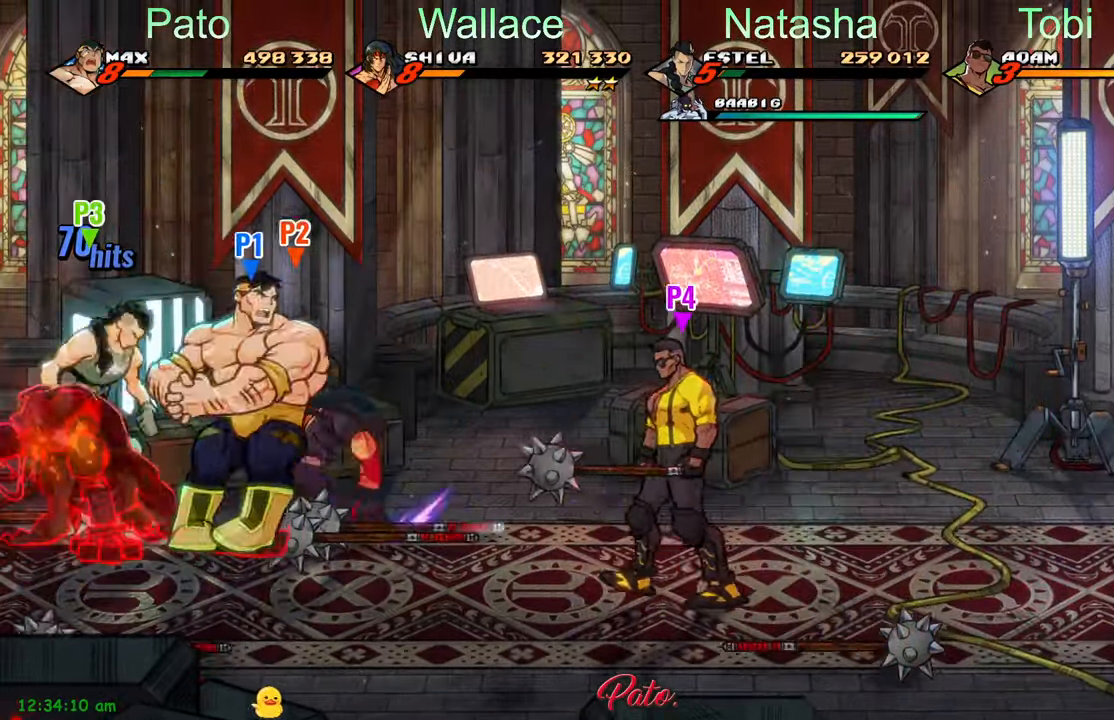
{"buttons": ["Y"], "left_stick": "center", "events": [[83, "Y", "up"], [166, "Y", "down"], [200, "Y", "up"], [283, "Y", "down"], [316, "Y", "up"], [433, "DPAD_LEFT", "up"], [483, "Y", "down"]]}
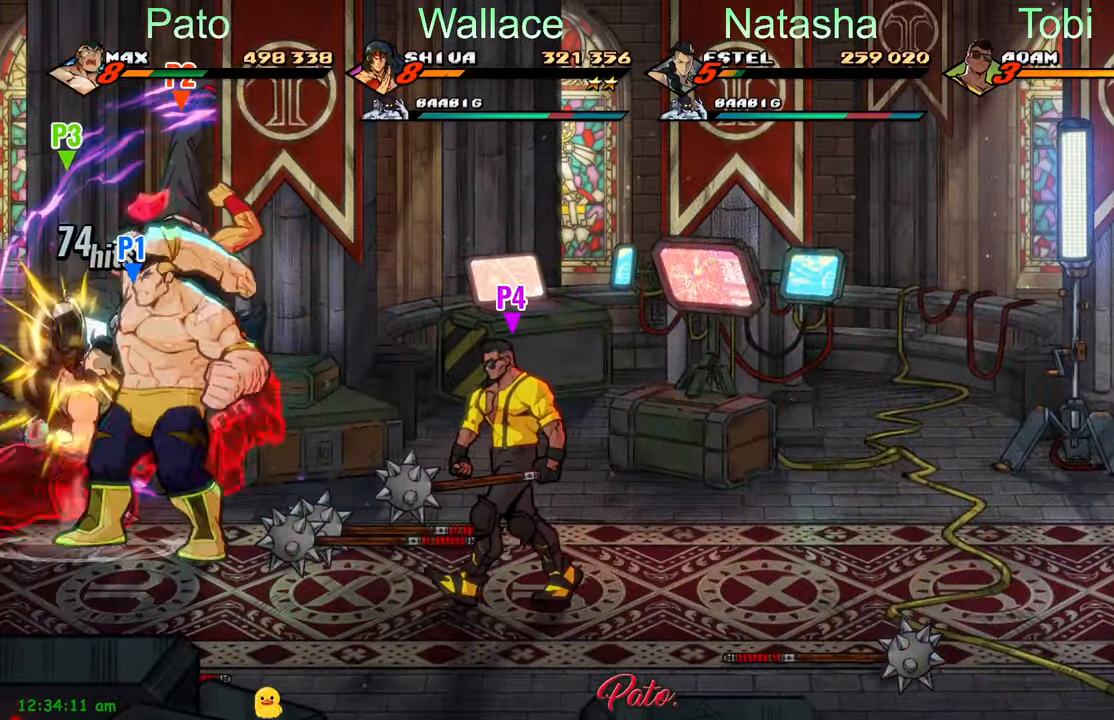
{"buttons": [], "left_stick": "center", "events": [[66, "Y", "up"], [116, "Y", "down"], [216, "Y", "up"], [250, "Y", "down"], [333, "Y", "up"], [350, "Y", "down"], [450, "Y", "up"]]}
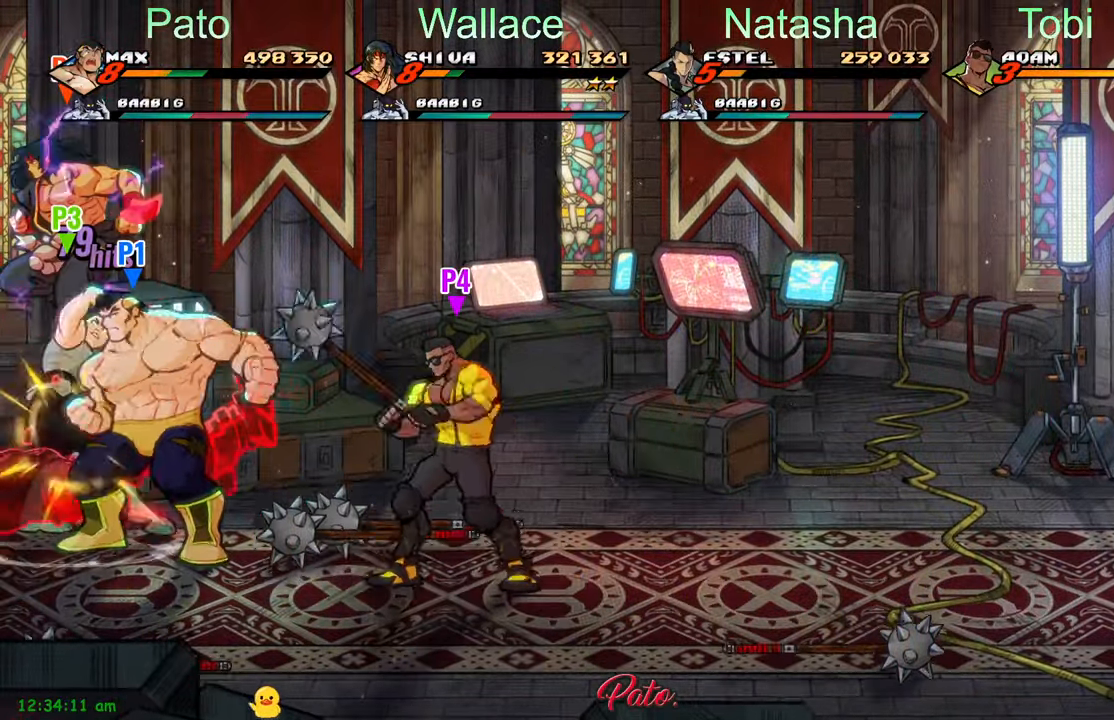
{"buttons": ["Y"], "left_stick": "center", "events": [[16, "Y", "down"], [100, "Y", "up"], [116, "Y", "down"], [233, "Y", "up"], [300, "Y", "down"]]}
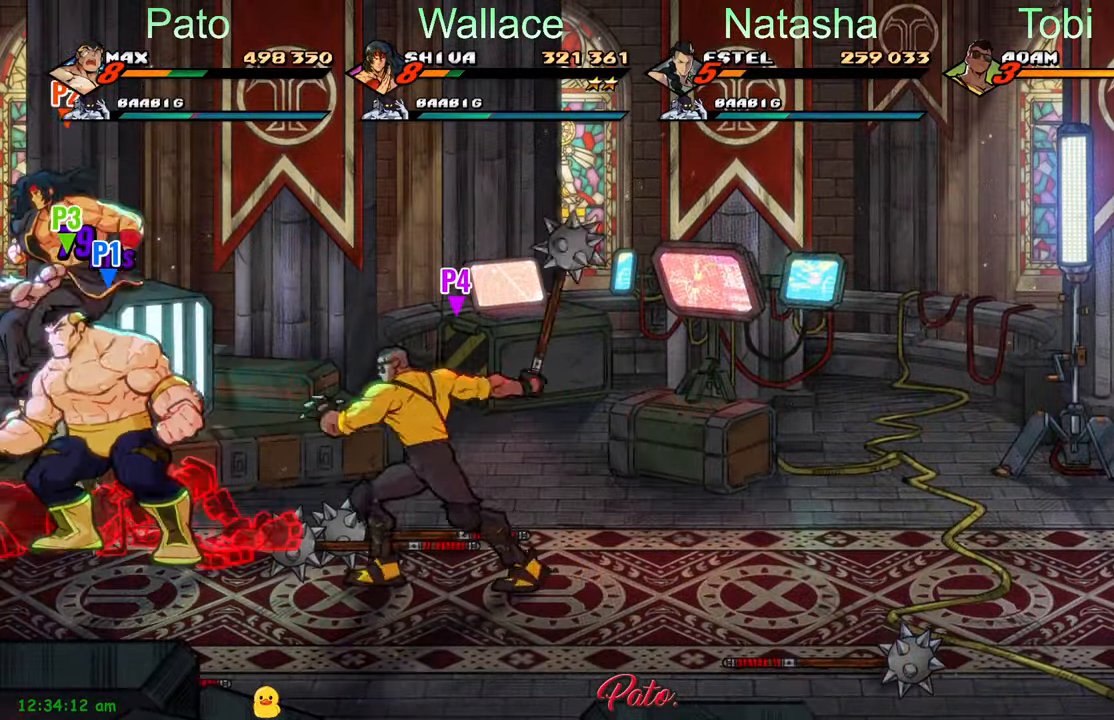
{"buttons": [], "left_stick": "center", "events": [[33, "Y", "up"], [100, "Y", "down"], [200, "Y", "up"], [267, "Y", "down"], [333, "Y", "up"], [417, "Y", "down"], [450, "Y", "up"]]}
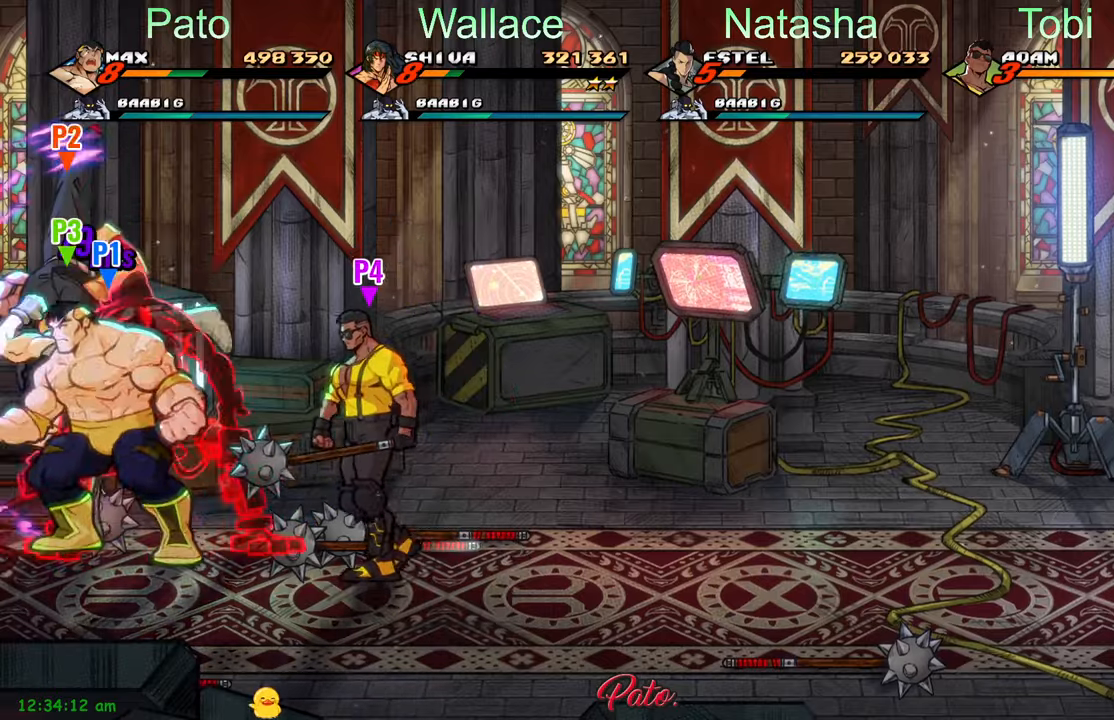
{"buttons": [], "left_stick": "center", "events": [[17, "Y", "down"], [83, "Y", "up"], [167, "Y", "down"], [200, "DPAD_RIGHT", "down"], [233, "Y", "up"], [267, "Y", "down"], [333, "Y", "up"], [417, "Y", "down"], [483, "DPAD_RIGHT", "up"], [500, "Y", "up"]]}
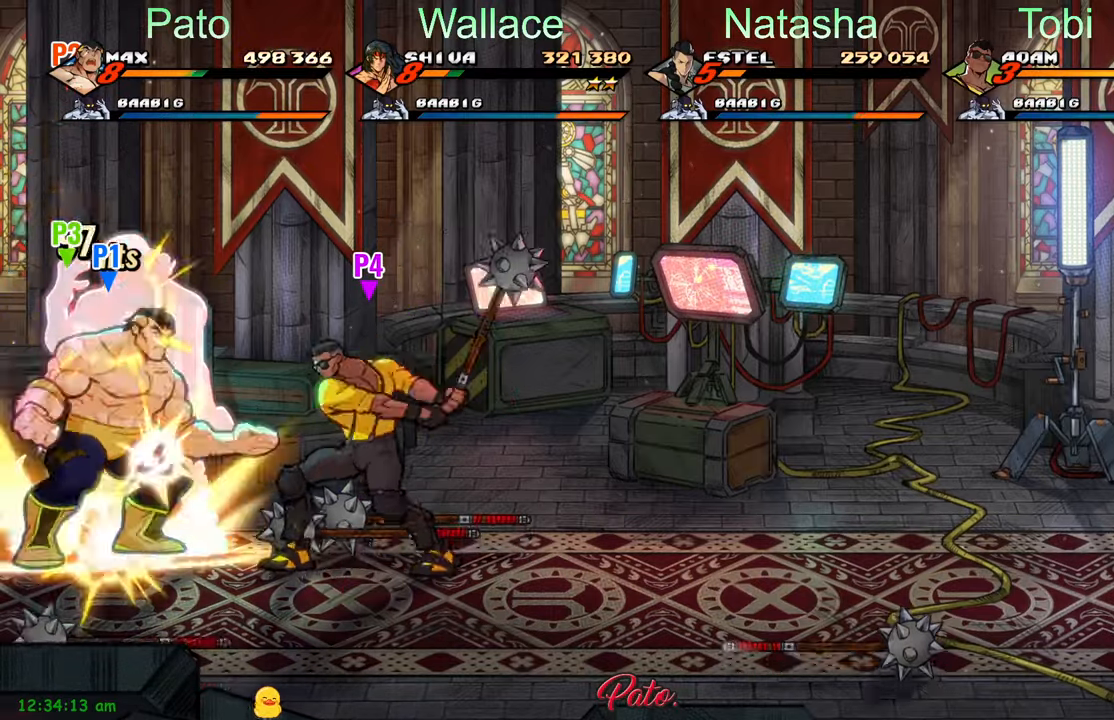
{"buttons": ["L1"], "left_stick": "center", "events": [[50, "DPAD_LEFT", "down"], [67, "Y", "down"], [150, "Y", "up"], [217, "Y", "down"], [300, "Y", "up"], [317, "DPAD_LEFT", "up"], [383, "Y", "down"], [450, "Y", "up"], [500, "L1", "down"]]}
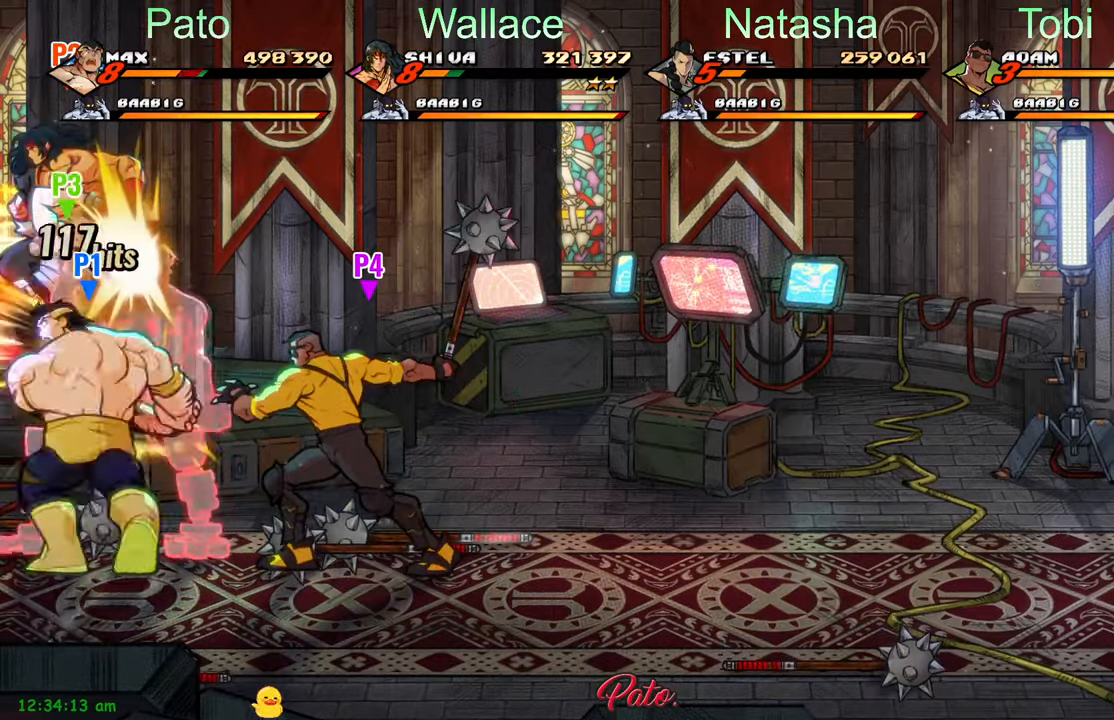
{"buttons": ["DPAD_RIGHT"], "left_stick": "center", "events": [[67, "DPAD_RIGHT", "down"], [100, "L1", "up"], [233, "Y", "down"], [283, "Y", "up"], [400, "Y", "down"], [467, "Y", "up"]]}
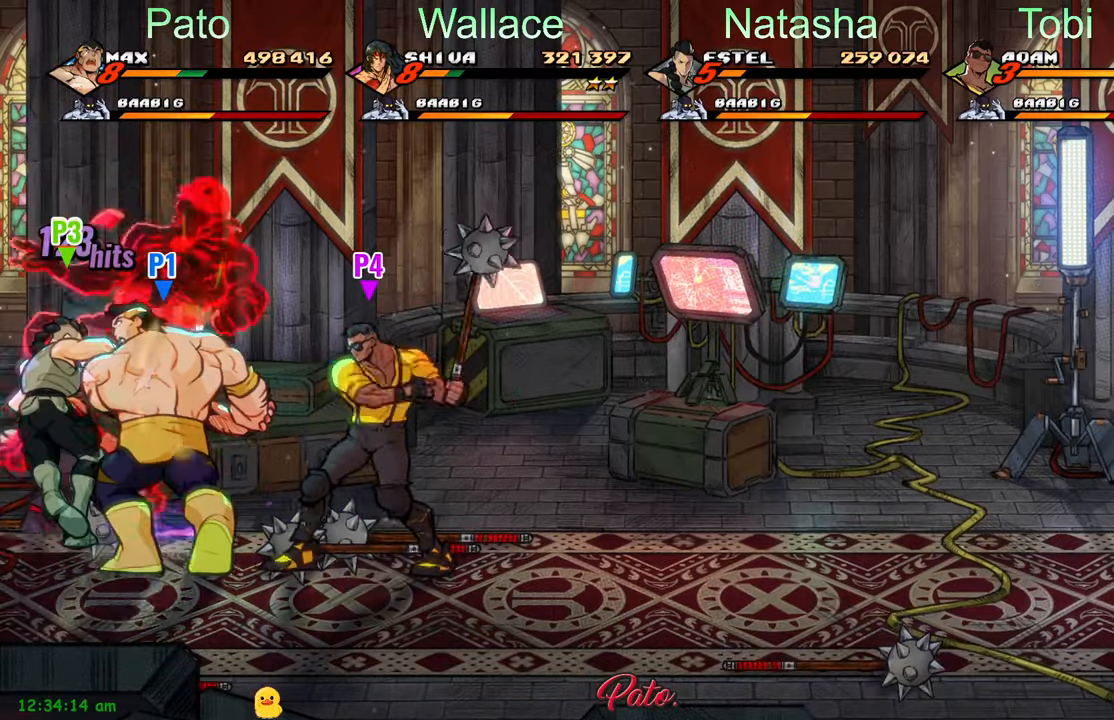
{"buttons": ["DPAD_RIGHT"], "left_stick": "center", "events": [[83, "Y", "down"], [200, "Y", "up"]]}
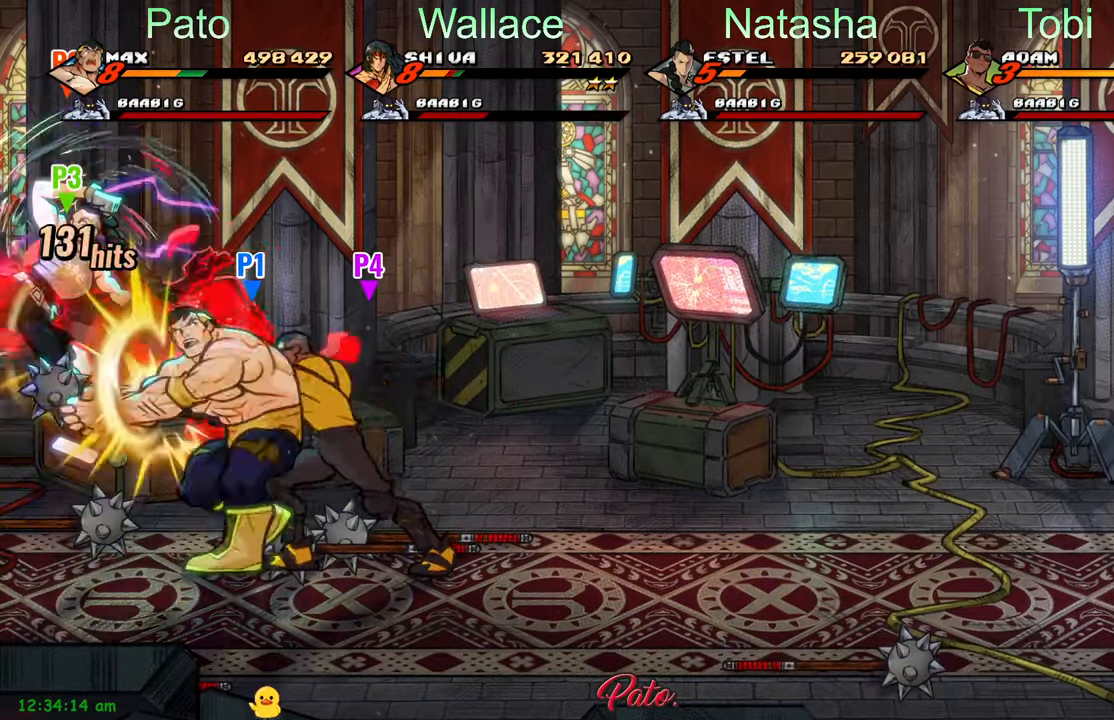
{"buttons": ["DPAD_RIGHT"], "left_stick": "center", "events": [[83, "DPAD_UP", "down"], [117, "DPAD_RIGHT", "up"], [183, "DPAD_RIGHT", "down"], [233, "DPAD_UP", "up"], [350, "B", "down"], [467, "B", "up"]]}
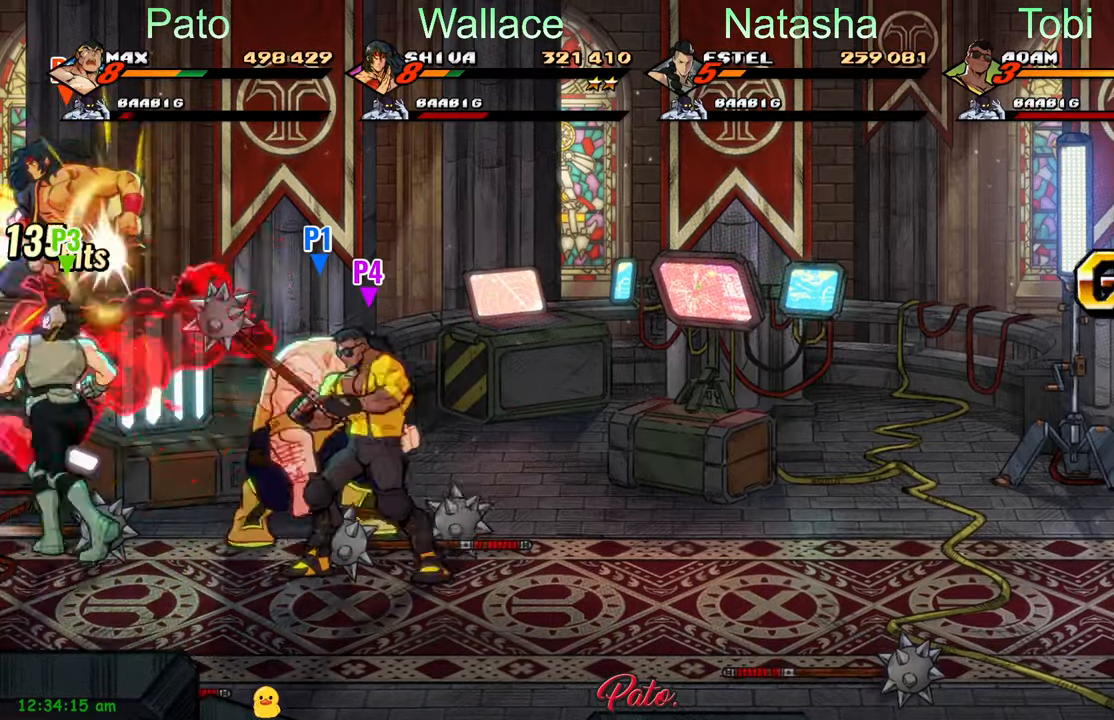
{"buttons": ["DPAD_RIGHT"], "left_stick": "center", "events": [[67, "B", "down"], [150, "B", "up"], [217, "B", "down"], [283, "B", "up"]]}
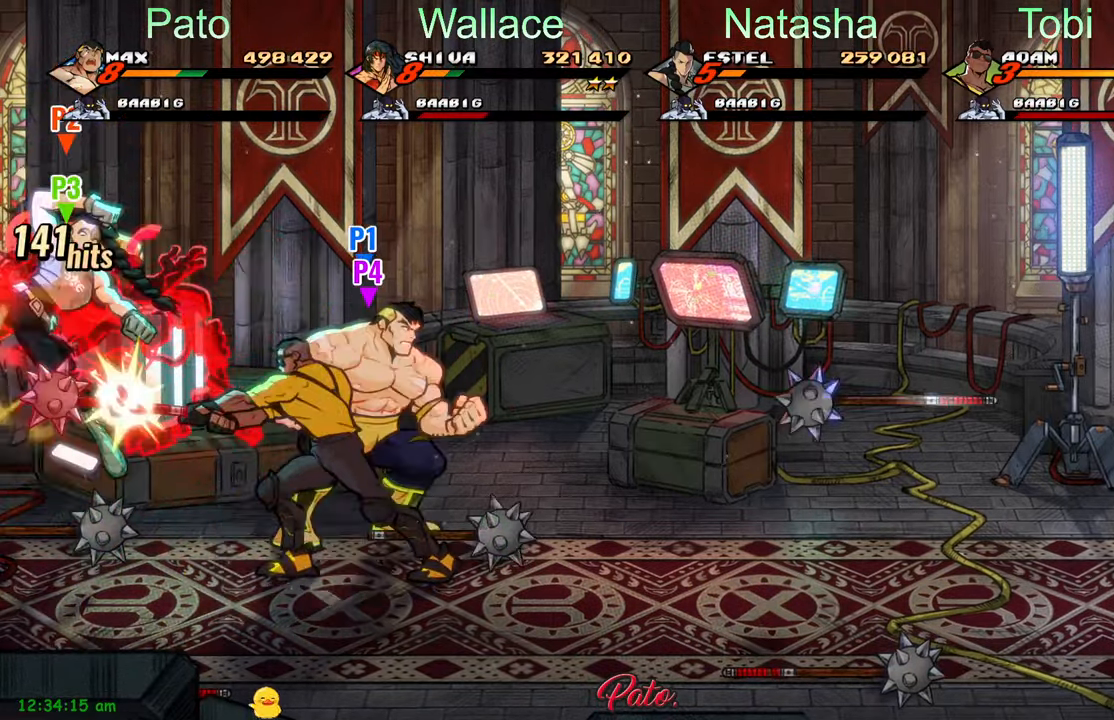
{"buttons": ["DPAD_DOWN", "DPAD_RIGHT"], "left_stick": "center", "events": [[17, "B", "down"], [50, "DPAD_DOWN", "down"], [117, "B", "up"]]}
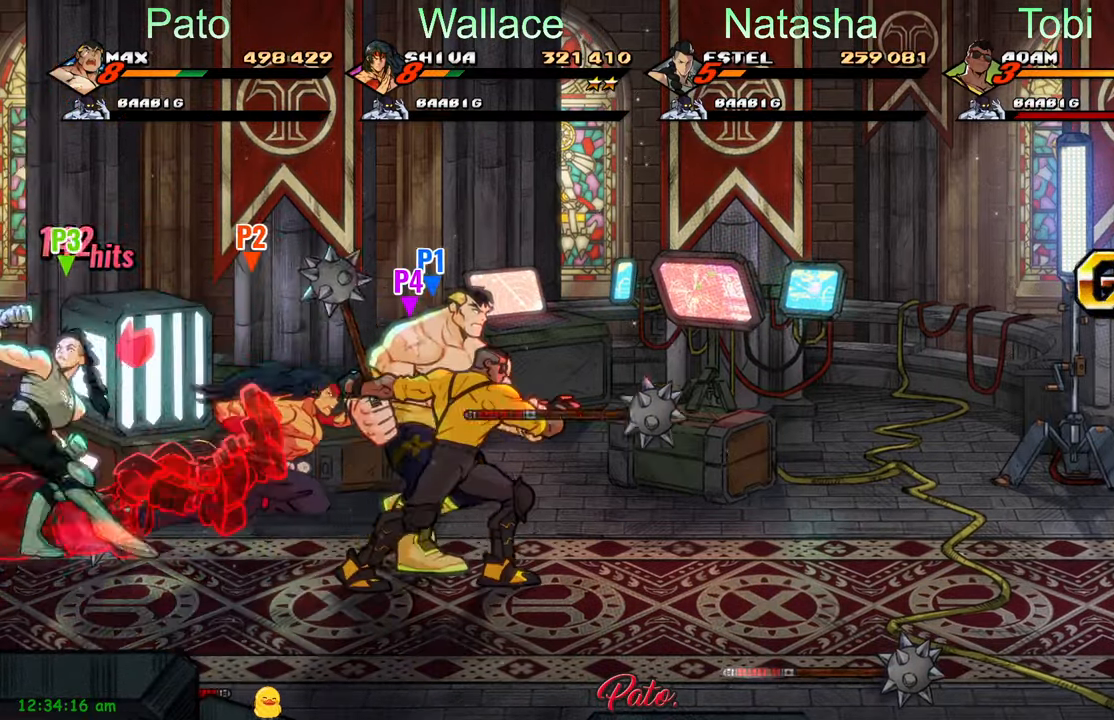
{"buttons": ["DPAD_DOWN", "DPAD_RIGHT"], "left_stick": "center", "events": []}
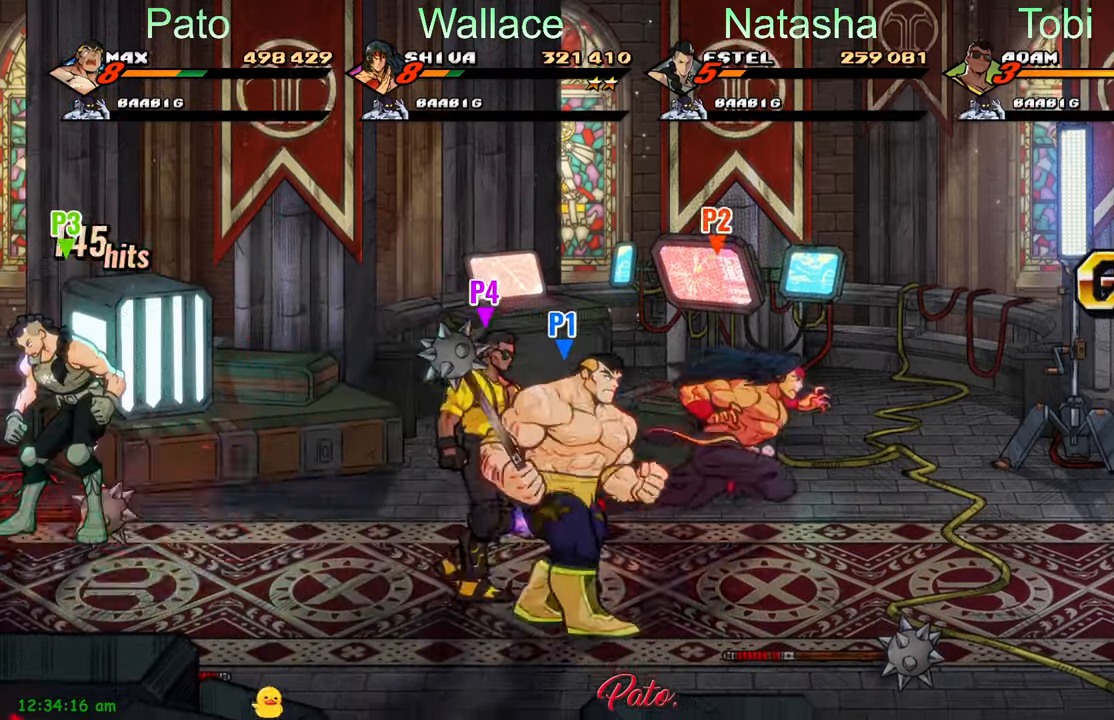
{"buttons": ["DPAD_RIGHT"], "left_stick": "center", "events": [[400, "B", "down"], [483, "DPAD_DOWN", "up"], [500, "B", "up"]]}
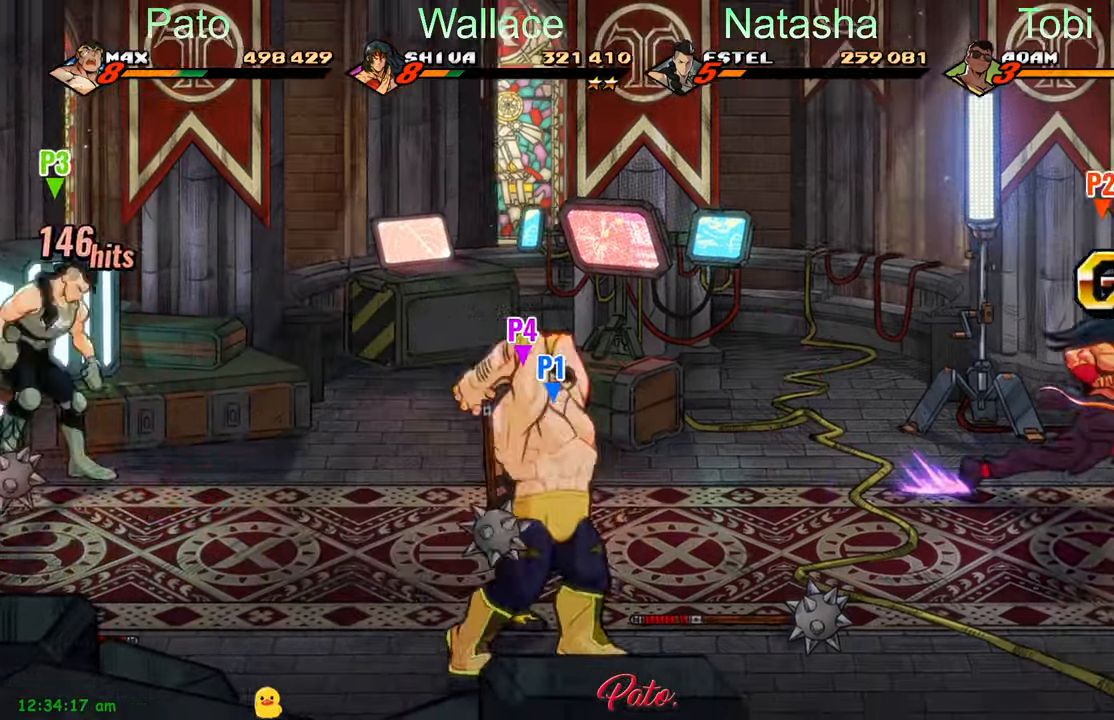
{"buttons": ["DPAD_UP", "DPAD_RIGHT"], "left_stick": "center", "events": [[434, "DPAD_UP", "down"]]}
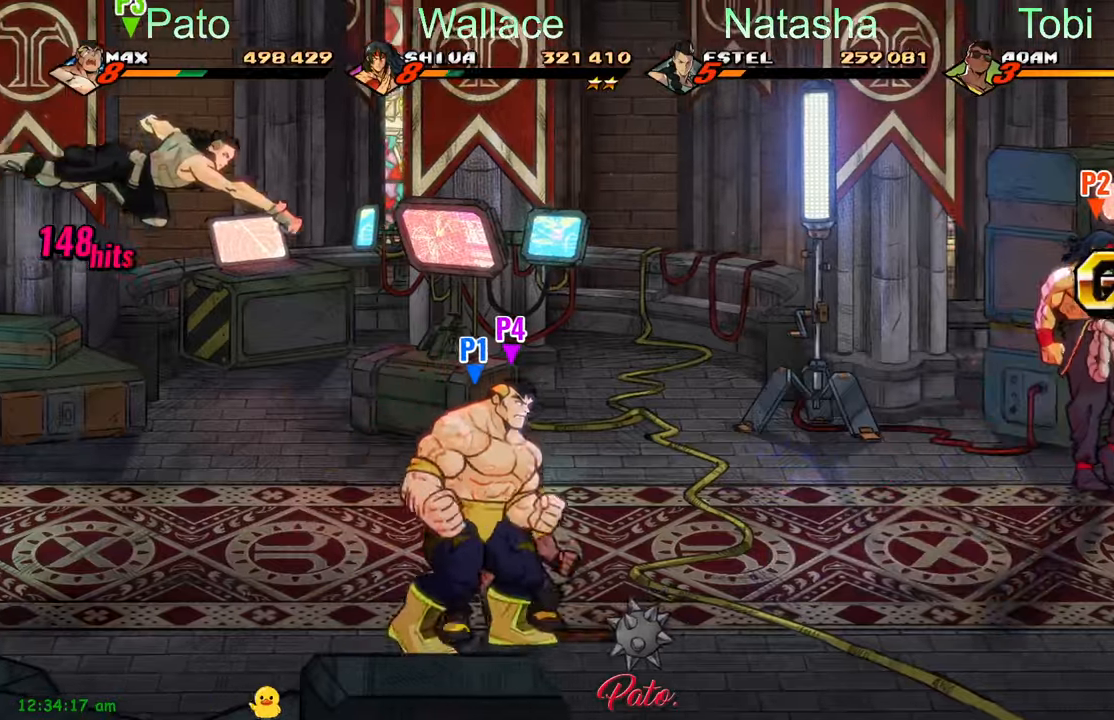
{"buttons": ["A", "DPAD_RIGHT"], "left_stick": "center", "events": [[134, "DPAD_UP", "up"], [150, "B", "down"], [250, "B", "up"], [317, "DPAD_DOWN", "down"], [417, "DPAD_DOWN", "up"], [484, "A", "down"]]}
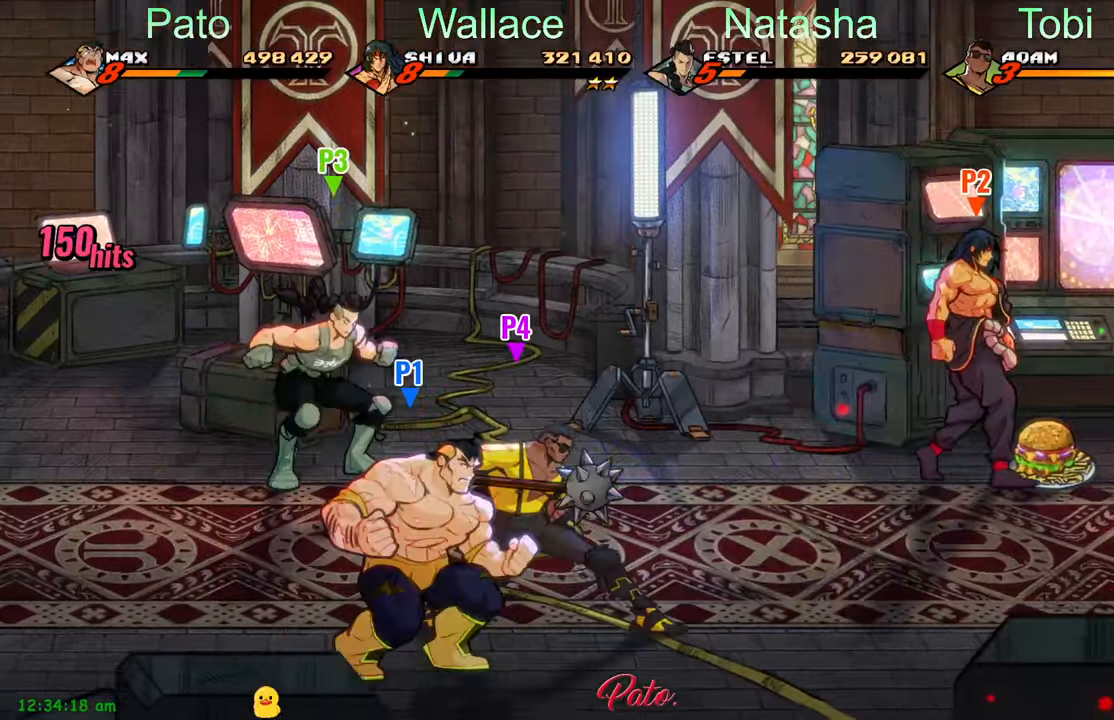
{"buttons": ["DPAD_RIGHT"], "left_stick": "center", "events": [[50, "A", "up"], [184, "Y", "down"], [234, "Y", "up"]]}
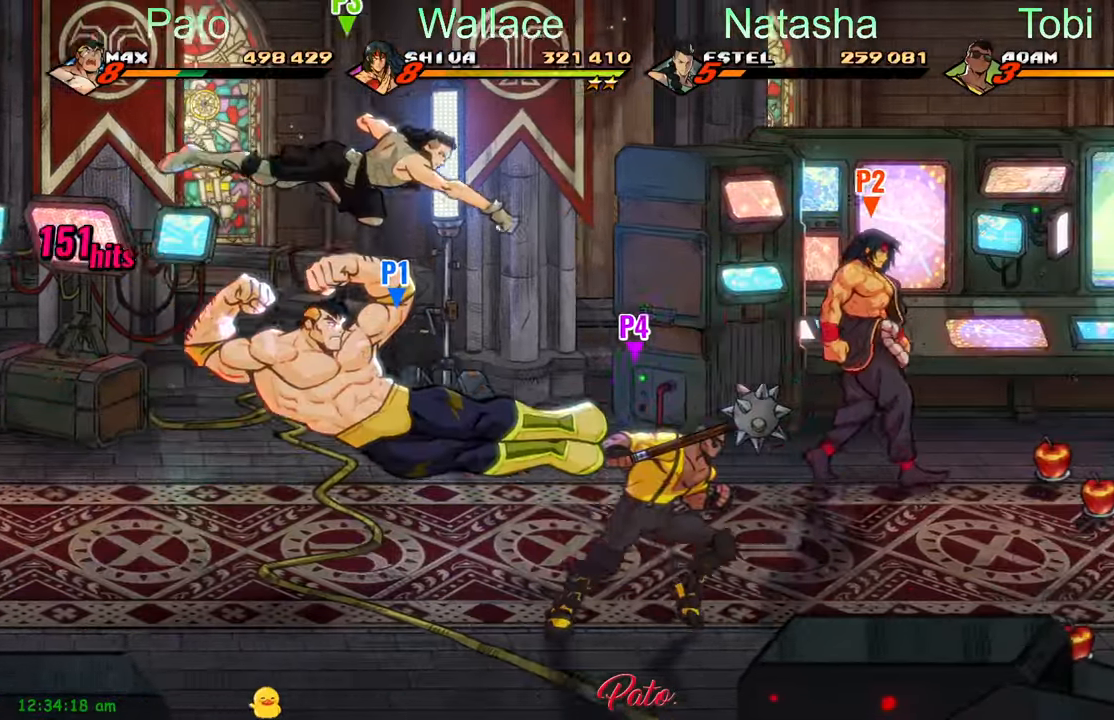
{"buttons": ["DPAD_RIGHT"], "left_stick": "center", "events": [[100, "L1", "down"], [217, "L1", "up"]]}
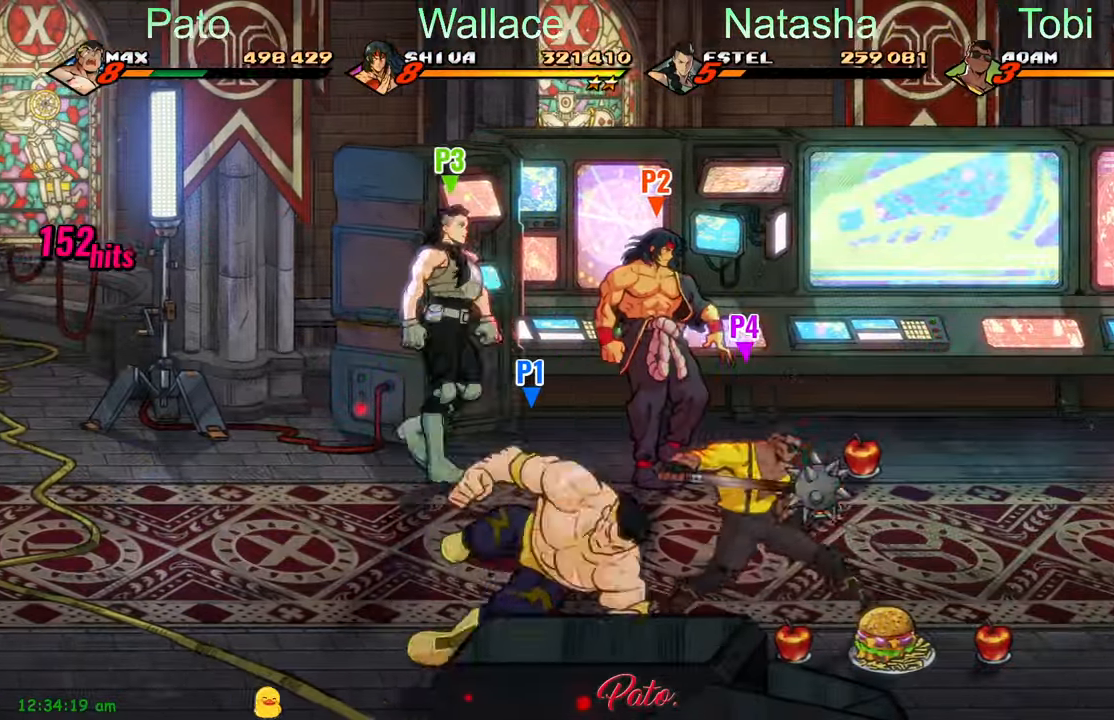
{"buttons": ["DPAD_RIGHT"], "left_stick": "center", "events": []}
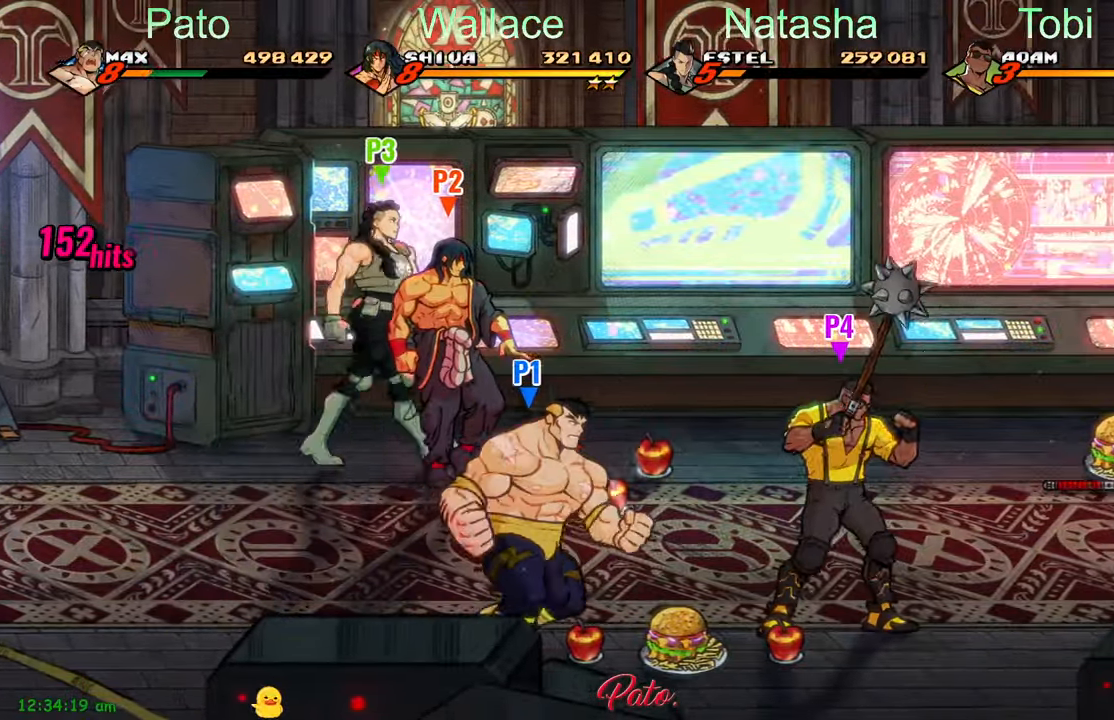
{"buttons": ["DPAD_RIGHT"], "left_stick": "center", "events": []}
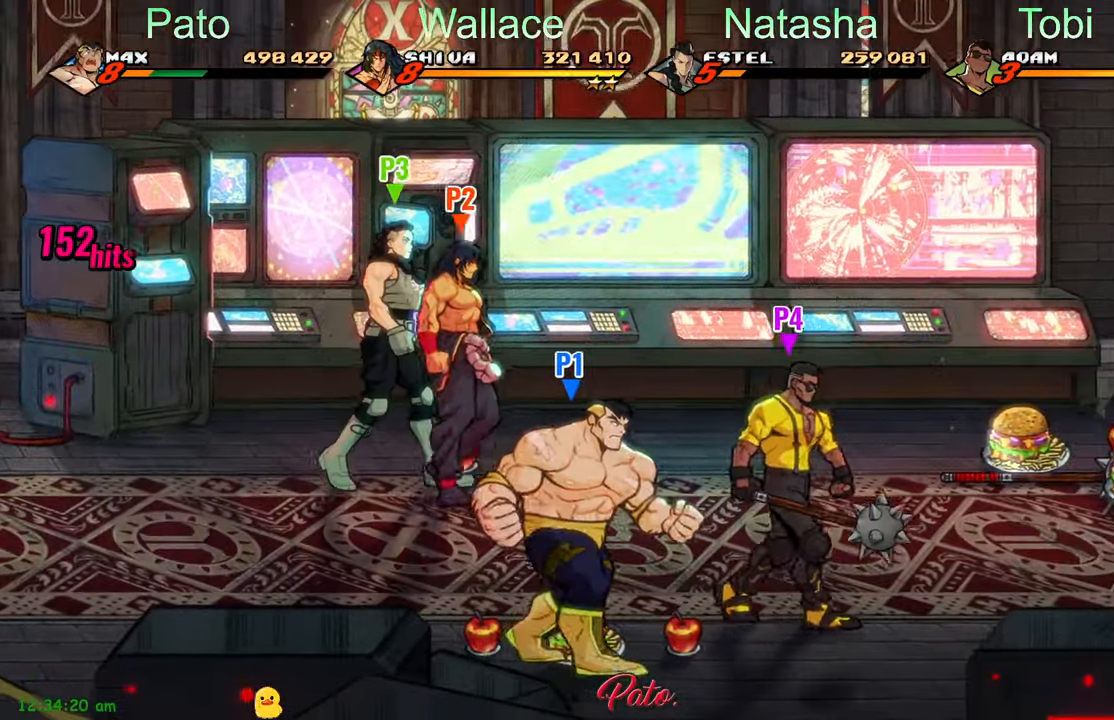
{"buttons": ["DPAD_RIGHT"], "left_stick": "center", "events": [[17, "DPAD_RIGHT", "up"], [84, "B", "down"], [167, "DPAD_RIGHT", "down"], [184, "B", "up"]]}
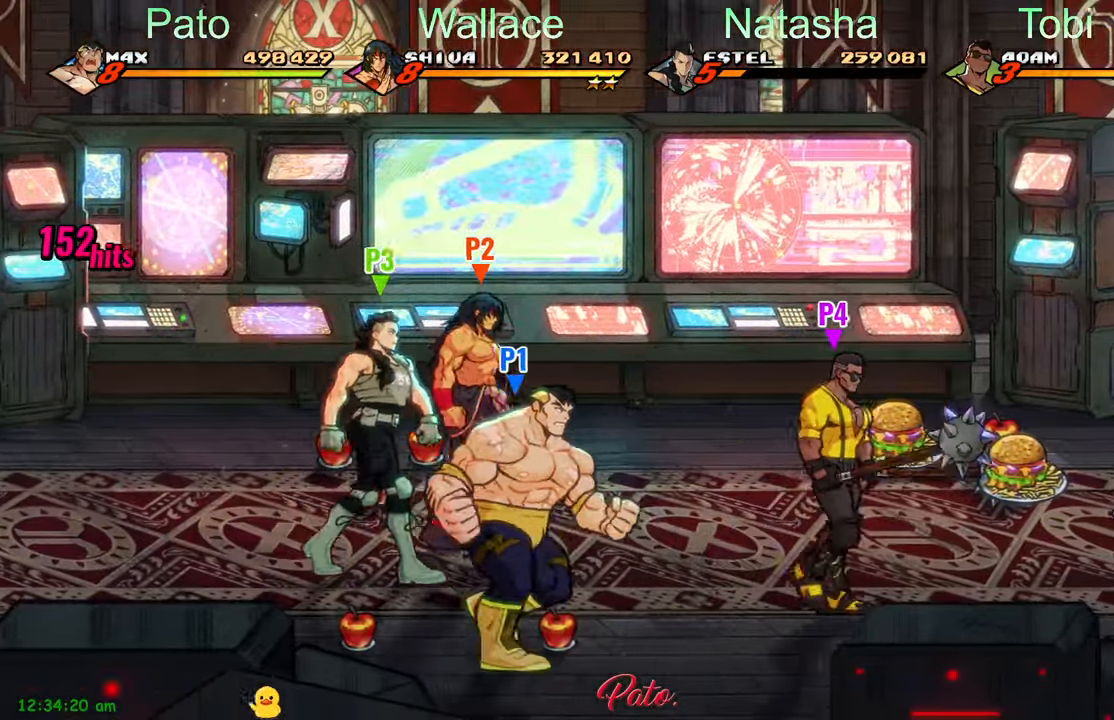
{"buttons": ["DPAD_UP", "DPAD_RIGHT"], "left_stick": "center", "events": [[117, "DPAD_UP", "down"]]}
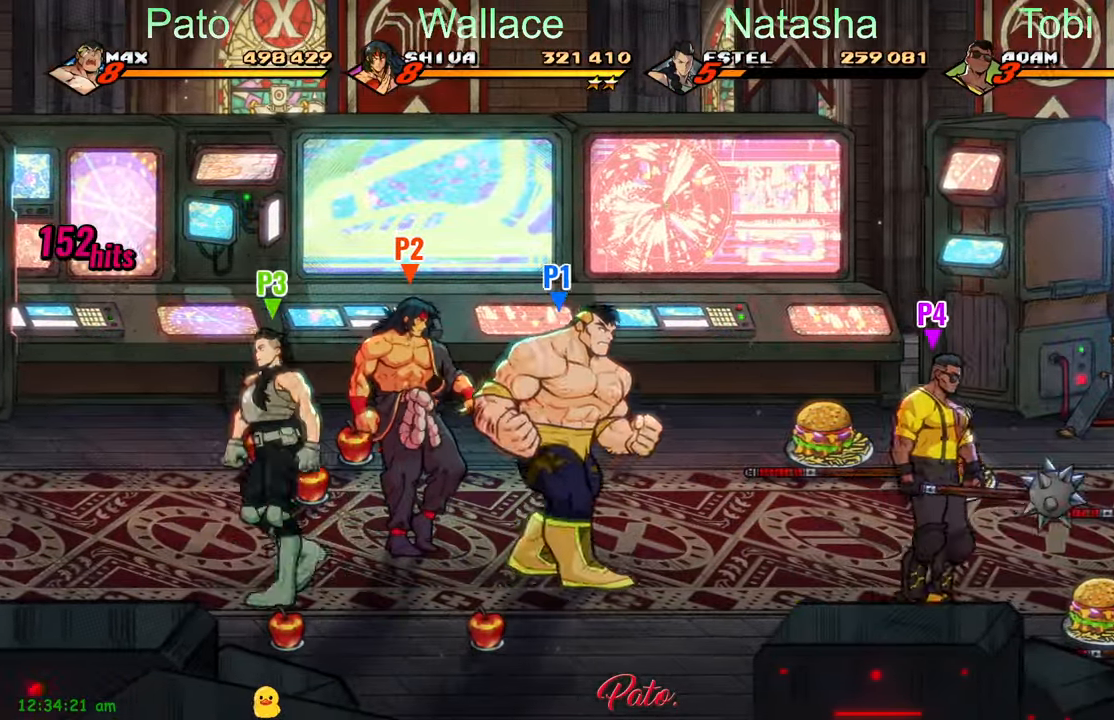
{"buttons": ["DPAD_RIGHT"], "left_stick": "center", "events": [[167, "DPAD_UP", "up"]]}
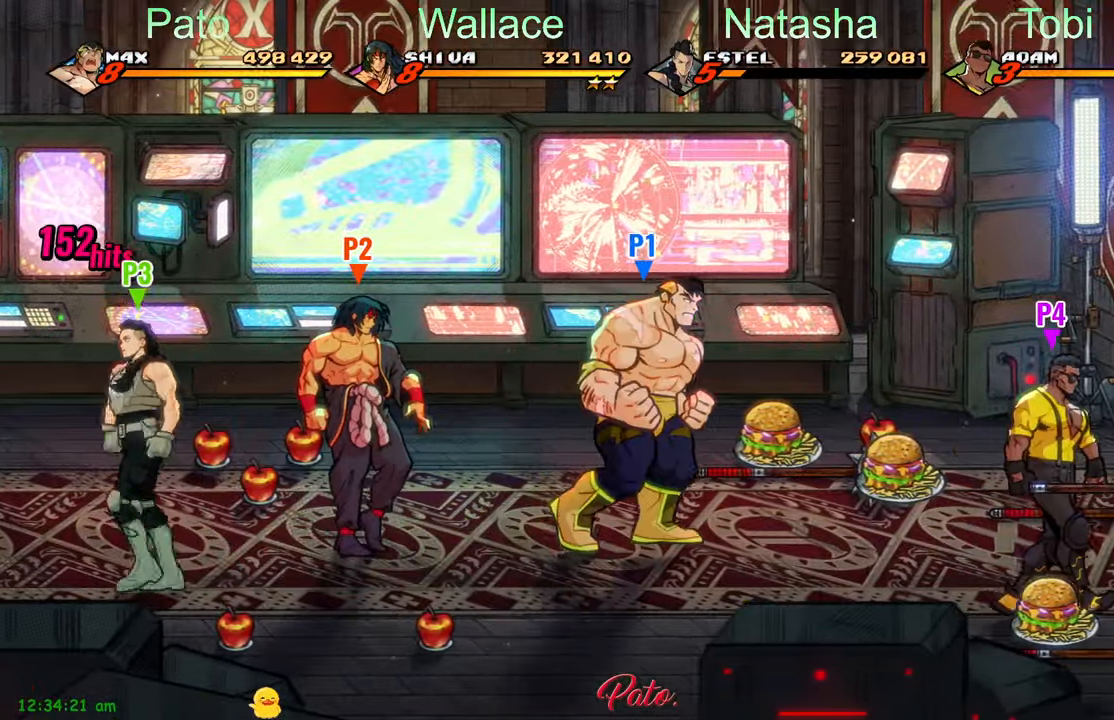
{"buttons": ["DPAD_RIGHT"], "left_stick": "center", "events": []}
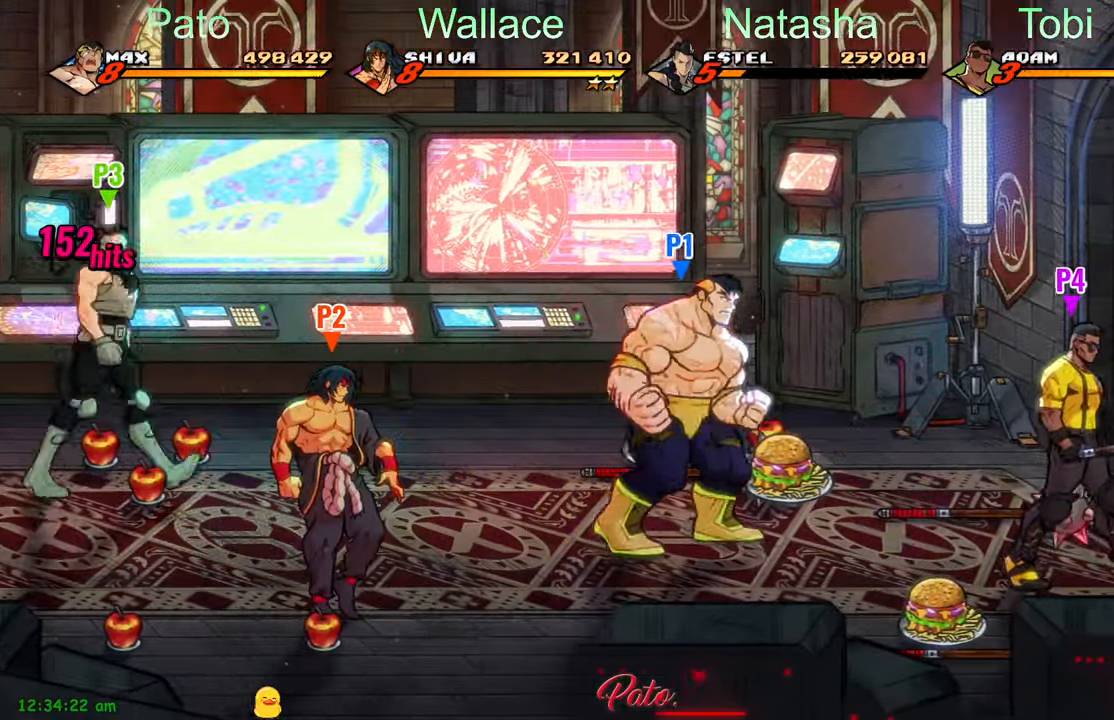
{"buttons": ["DPAD_RIGHT"], "left_stick": "center", "events": []}
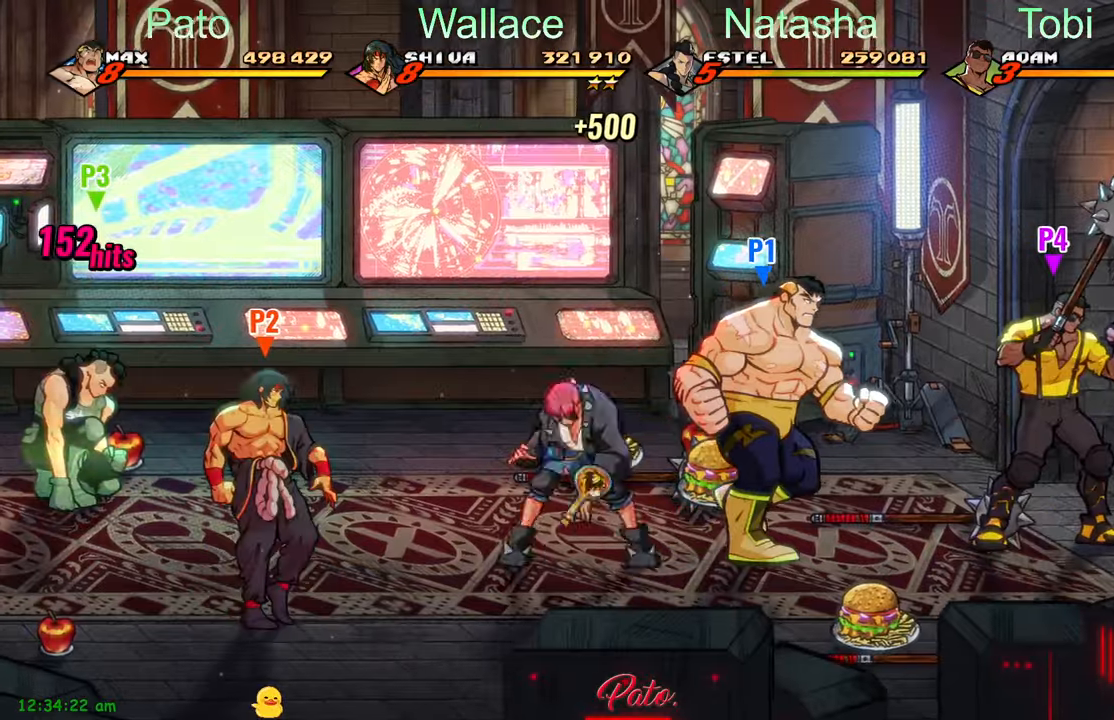
{"buttons": [], "left_stick": "center", "events": [[166, "DPAD_RIGHT", "up"], [200, "DPAD_LEFT", "down"], [316, "Y", "down"], [366, "Y", "up"], [483, "DPAD_LEFT", "up"]]}
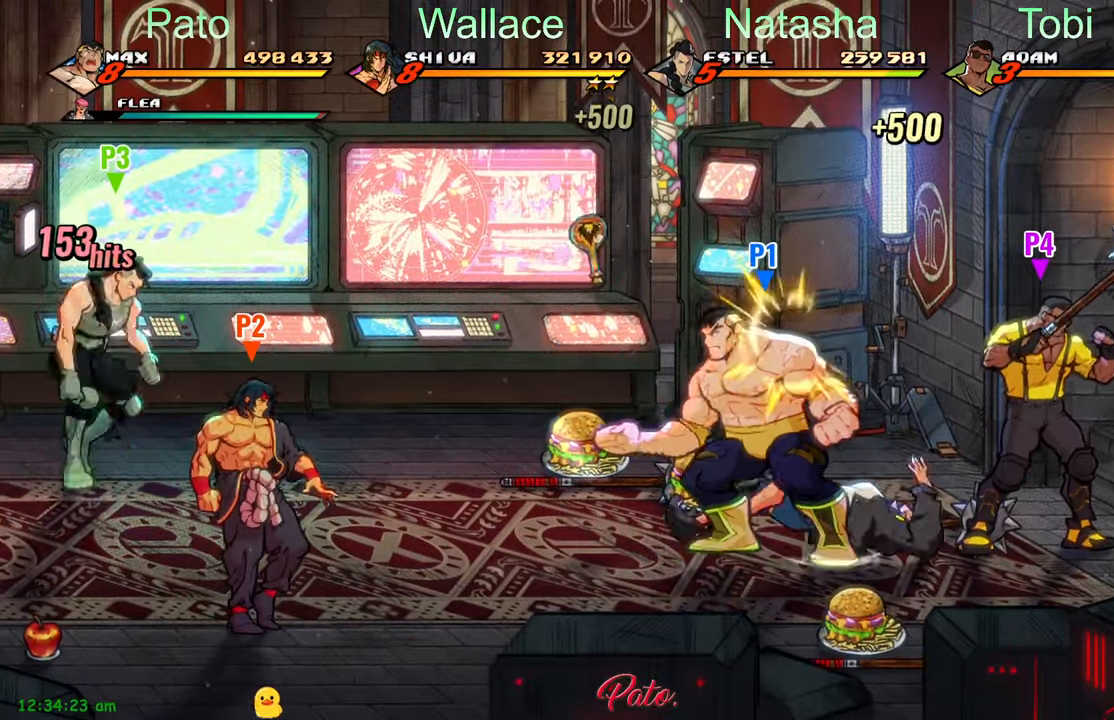
{"buttons": ["DPAD_RIGHT"], "left_stick": "center", "events": [[83, "DPAD_RIGHT", "down"]]}
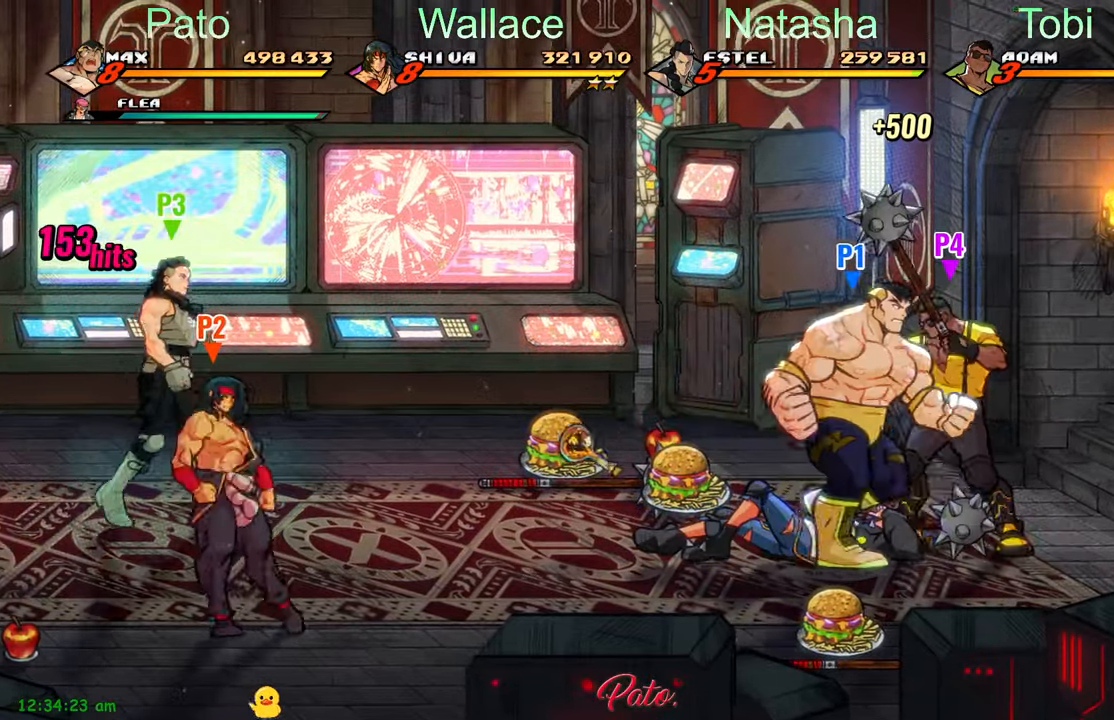
{"buttons": ["DPAD_DOWN"], "left_stick": "center", "events": [[150, "DPAD_RIGHT", "up"], [166, "DPAD_LEFT", "down"], [250, "DPAD_LEFT", "up"], [316, "A", "down"], [383, "A", "up"], [383, "DPAD_DOWN", "down"]]}
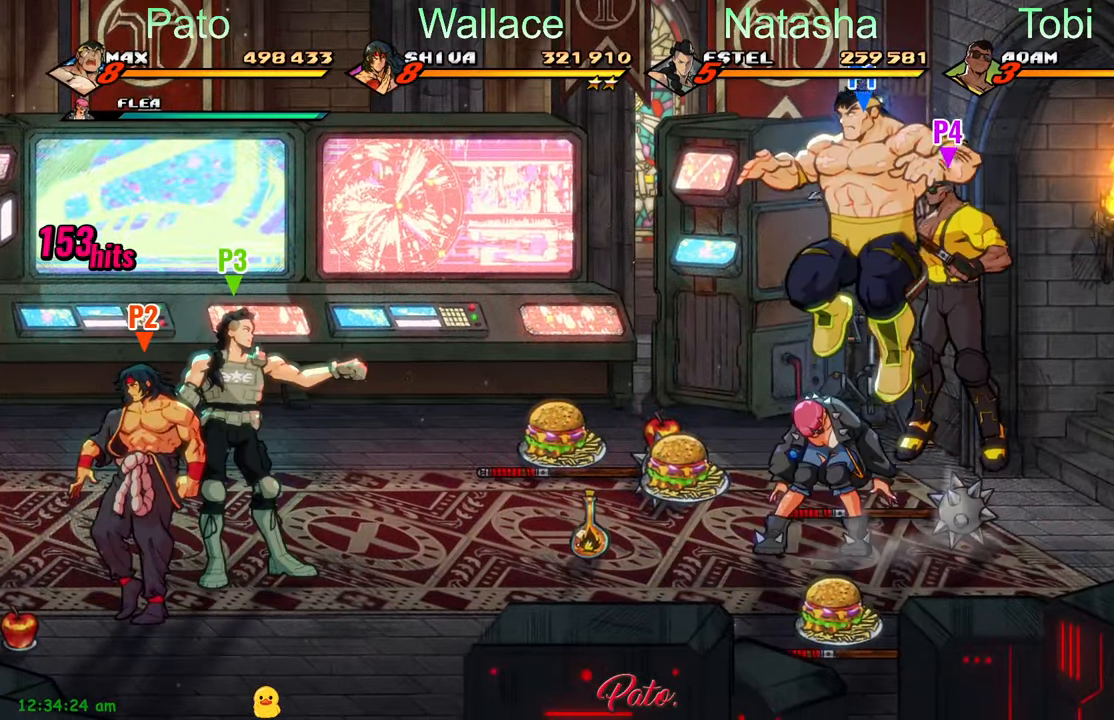
{"buttons": ["Y"], "left_stick": "center", "events": [[16, "Y", "down"], [116, "Y", "up"], [183, "DPAD_DOWN", "up"], [333, "Y", "down"], [400, "Y", "up"], [483, "Y", "down"]]}